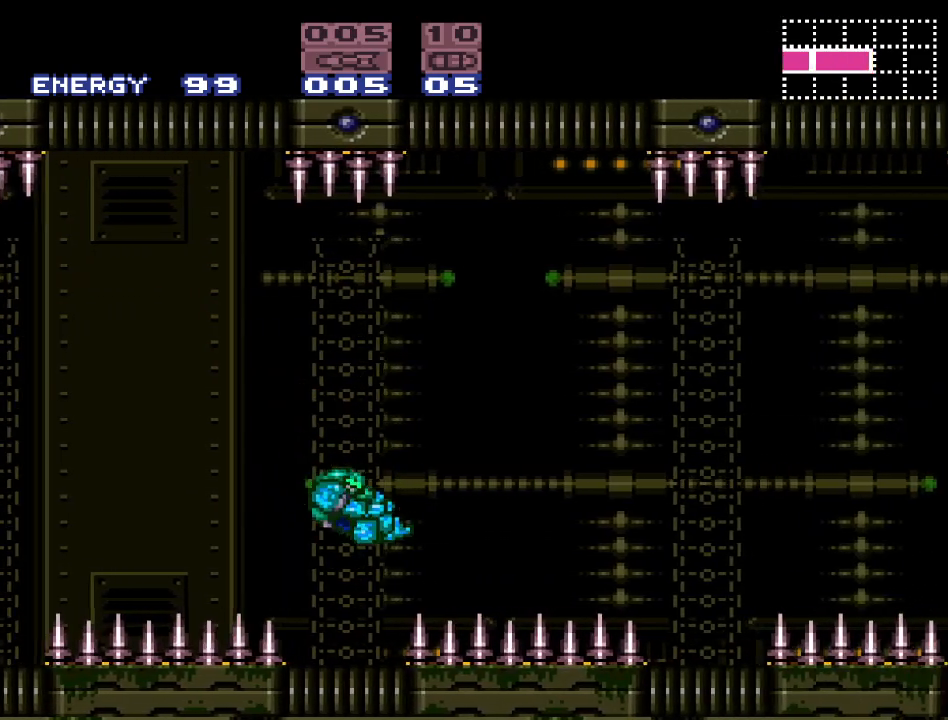
Gameplay with a controller (Nintendo layout); each line is a JSON object with the inputs held at the frame after it. "events" lists button and stick changes between this image and that frame as [ms after this image, input, new state], when the widget could be followed in between. Not read: L3 R3.
{"buttons": ["B", "Y", "DPAD_RIGHT"], "events": [[17, "B", "up"], [433, "B", "down"]]}
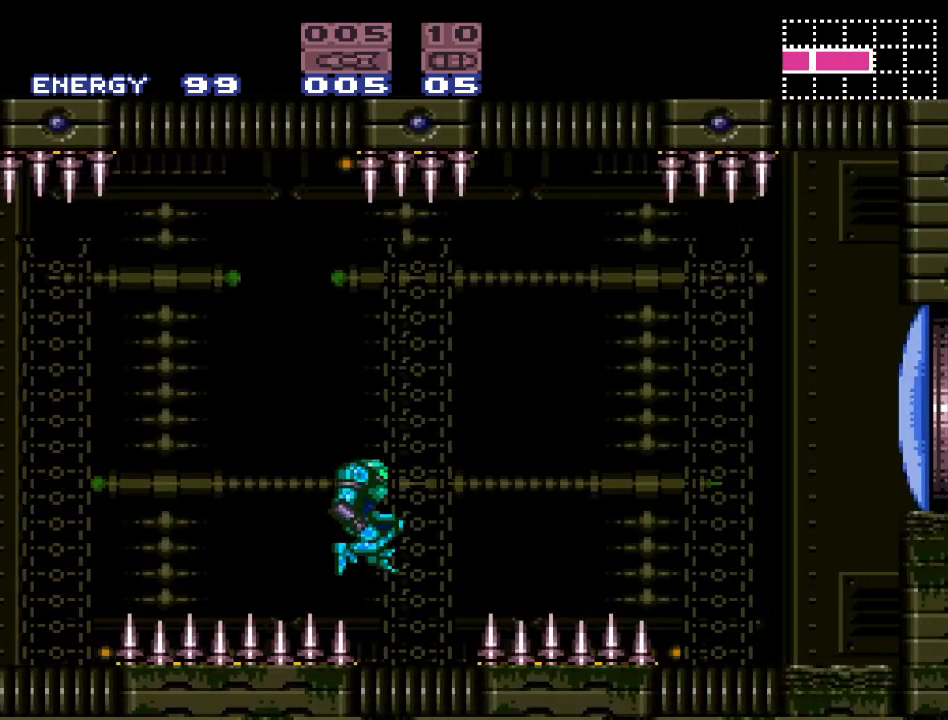
{"buttons": ["Y", "DPAD_RIGHT"], "events": [[483, "B", "up"]]}
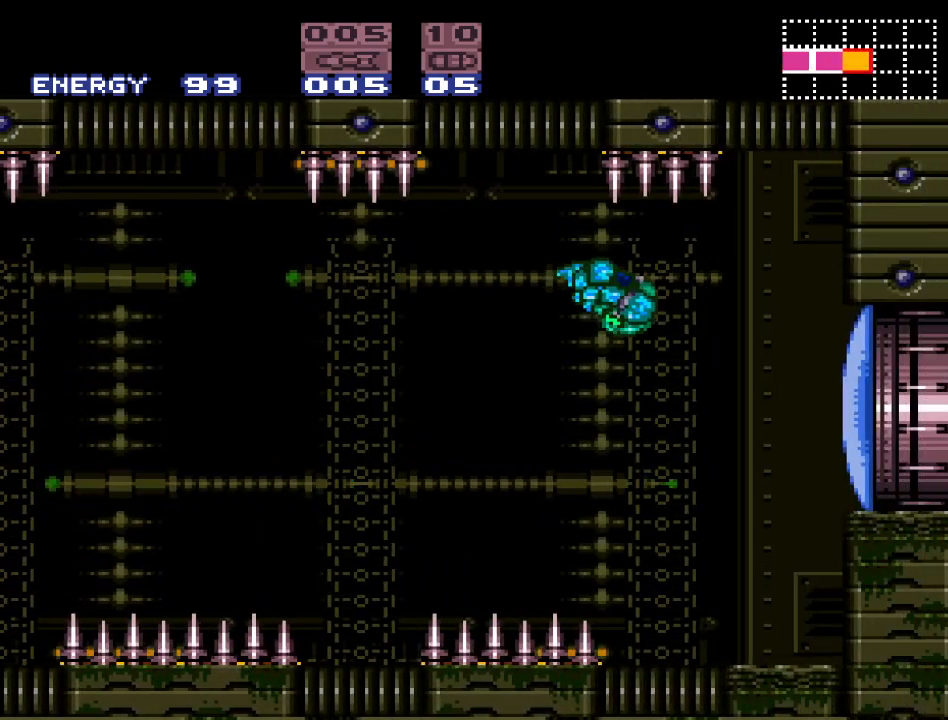
{"buttons": ["L1", "DPAD_RIGHT"], "events": [[33, "Y", "up"], [267, "L1", "down"], [367, "A", "down"], [483, "A", "up"]]}
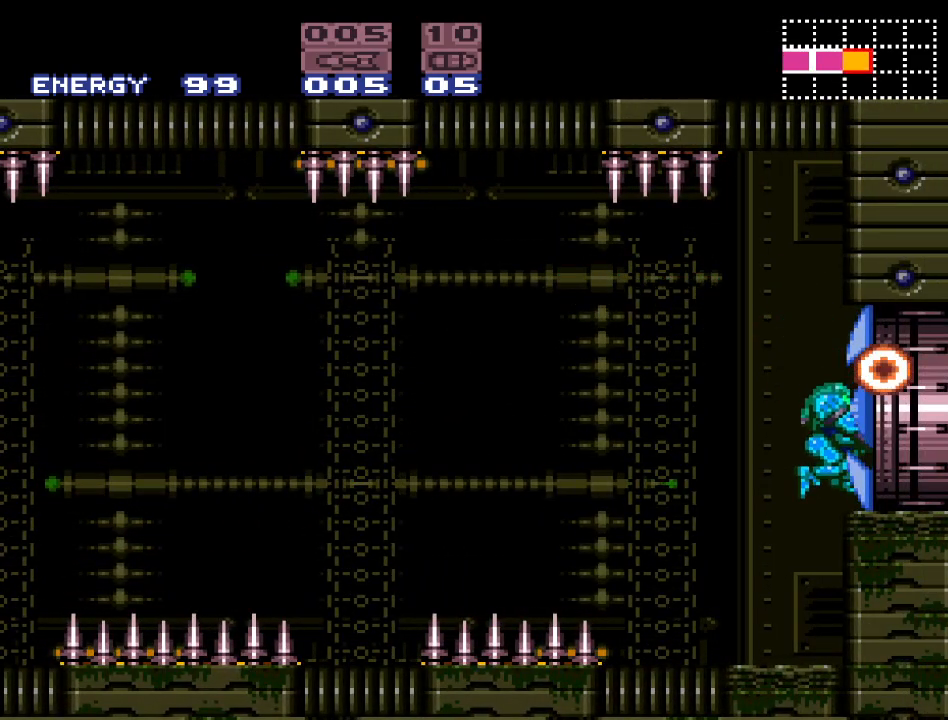
{"buttons": ["B", "DPAD_RIGHT"], "events": [[17, "L1", "up"], [300, "B", "down"]]}
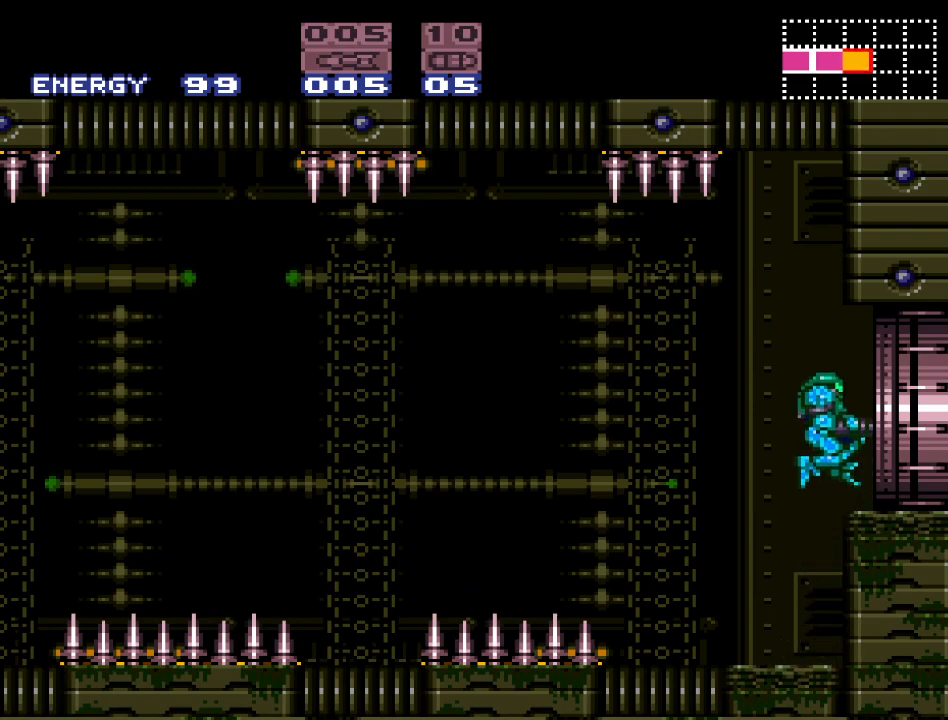
{"buttons": ["DPAD_RIGHT"], "events": [[133, "B", "up"]]}
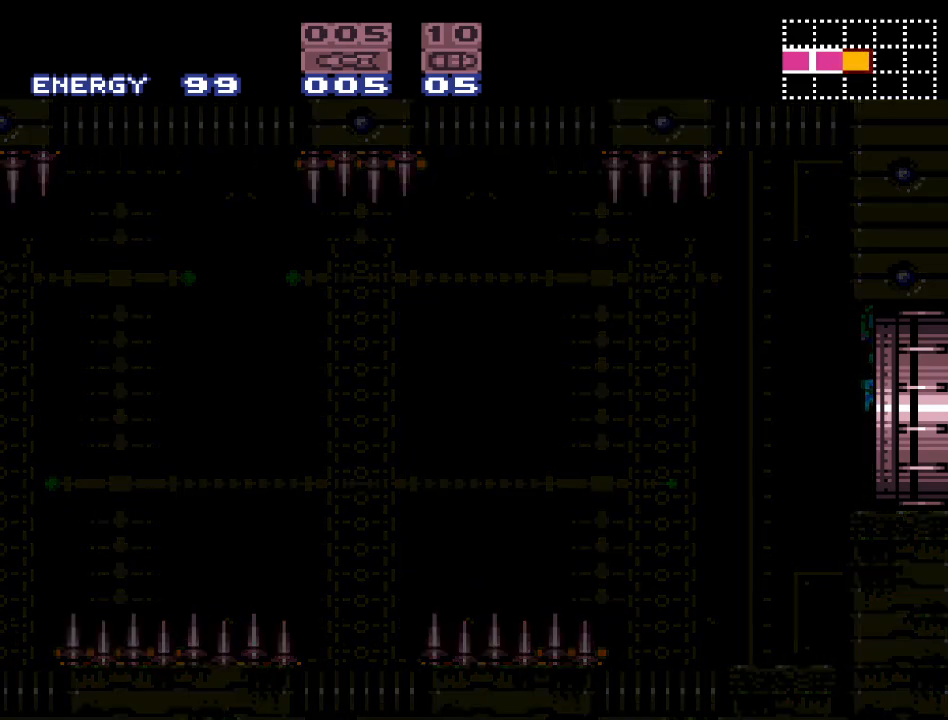
{"buttons": [], "events": [[333, "DPAD_RIGHT", "up"]]}
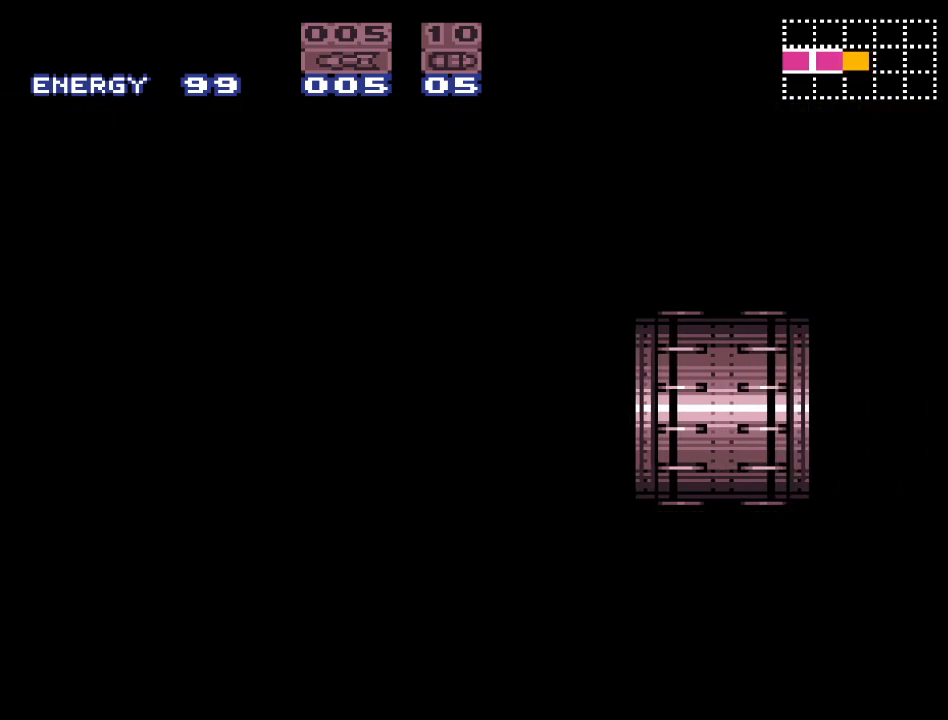
{"buttons": [], "events": []}
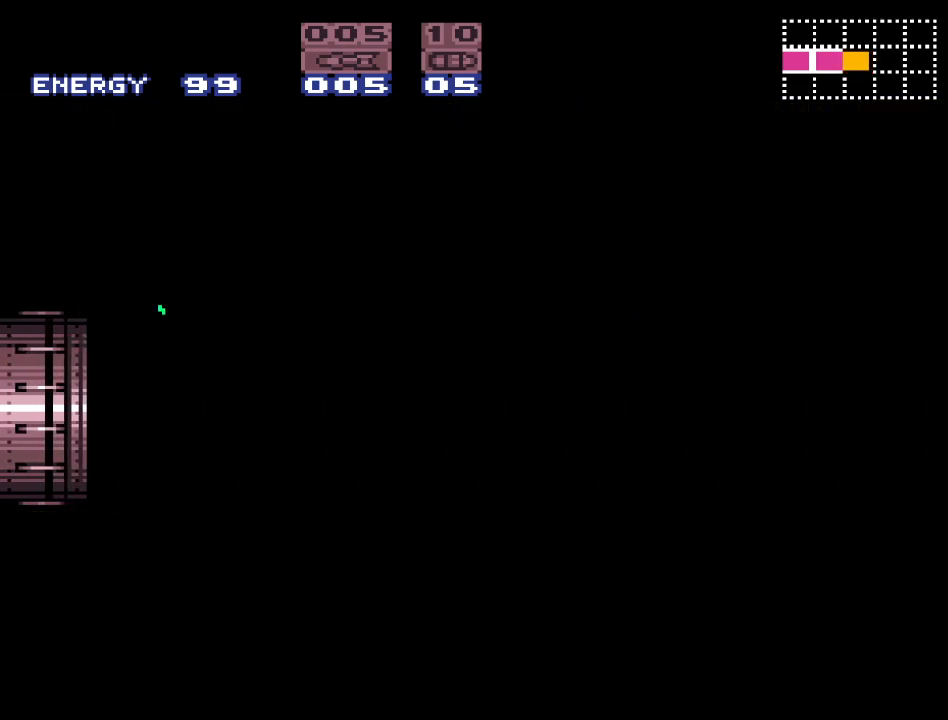
{"buttons": ["Y"], "events": [[450, "Y", "down"]]}
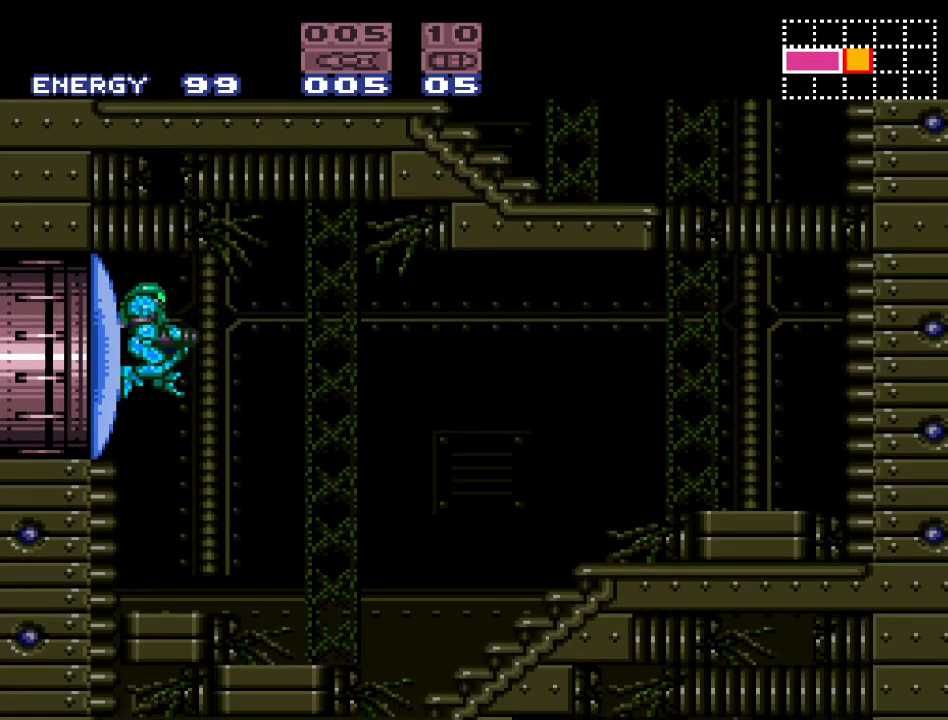
{"buttons": ["B", "Y", "DPAD_RIGHT"], "events": [[267, "DPAD_RIGHT", "down"], [450, "B", "down"]]}
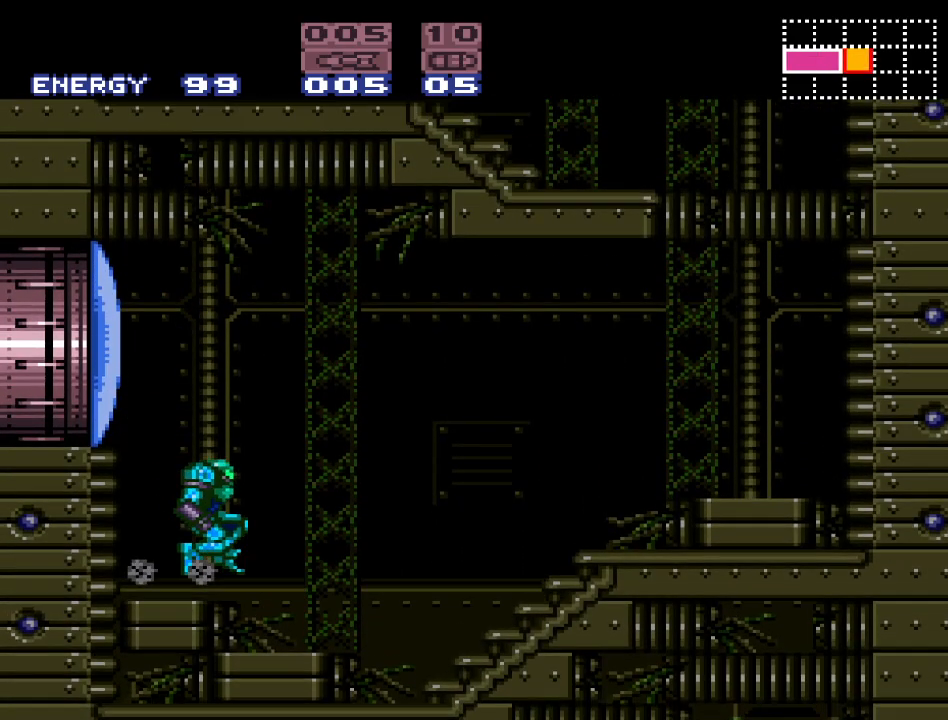
{"buttons": ["DPAD_RIGHT"], "events": [[467, "B", "up"], [483, "Y", "up"]]}
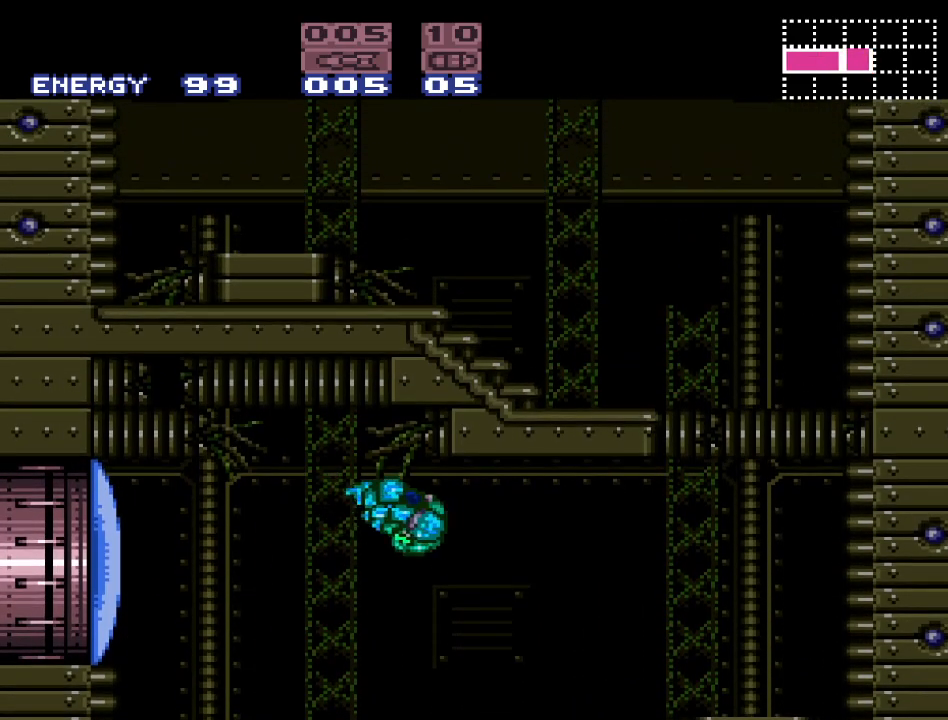
{"buttons": ["R1", "DPAD_RIGHT"], "events": [[300, "R1", "down"], [400, "A", "down"], [483, "A", "up"]]}
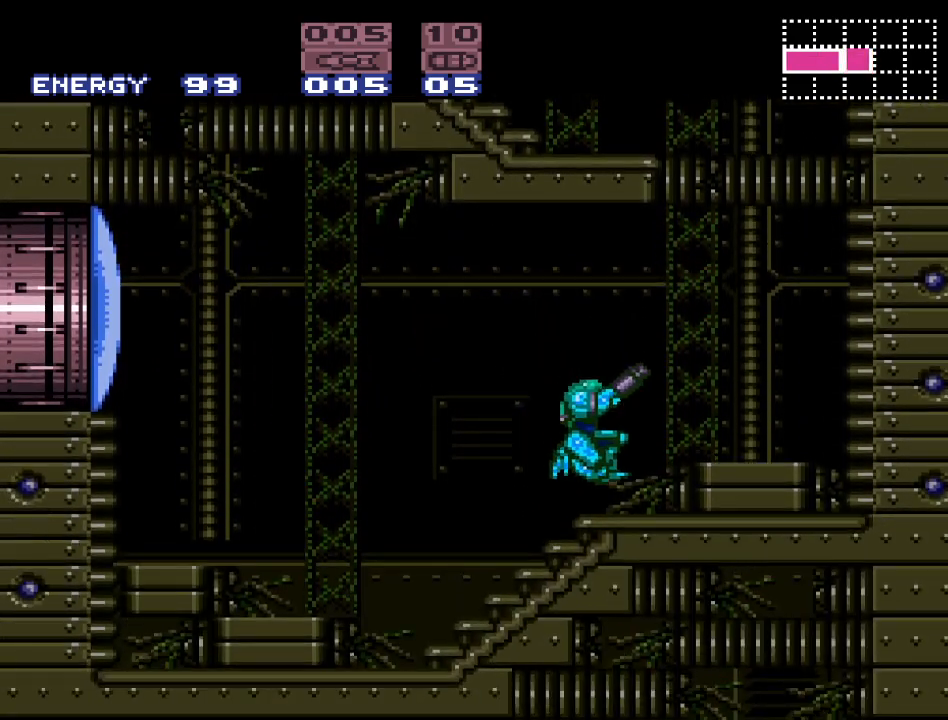
{"buttons": ["DPAD_RIGHT"], "events": [[17, "R1", "up"], [150, "B", "down"], [267, "B", "up"]]}
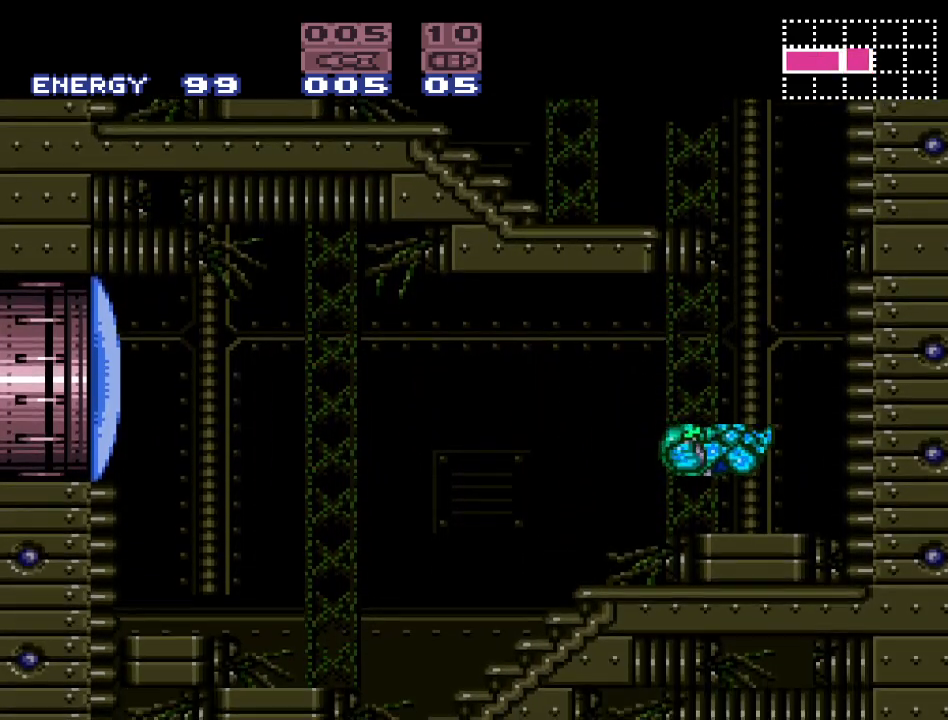
{"buttons": ["DPAD_LEFT"], "events": [[117, "B", "down"], [367, "DPAD_RIGHT", "up"], [433, "B", "up"], [450, "DPAD_LEFT", "down"]]}
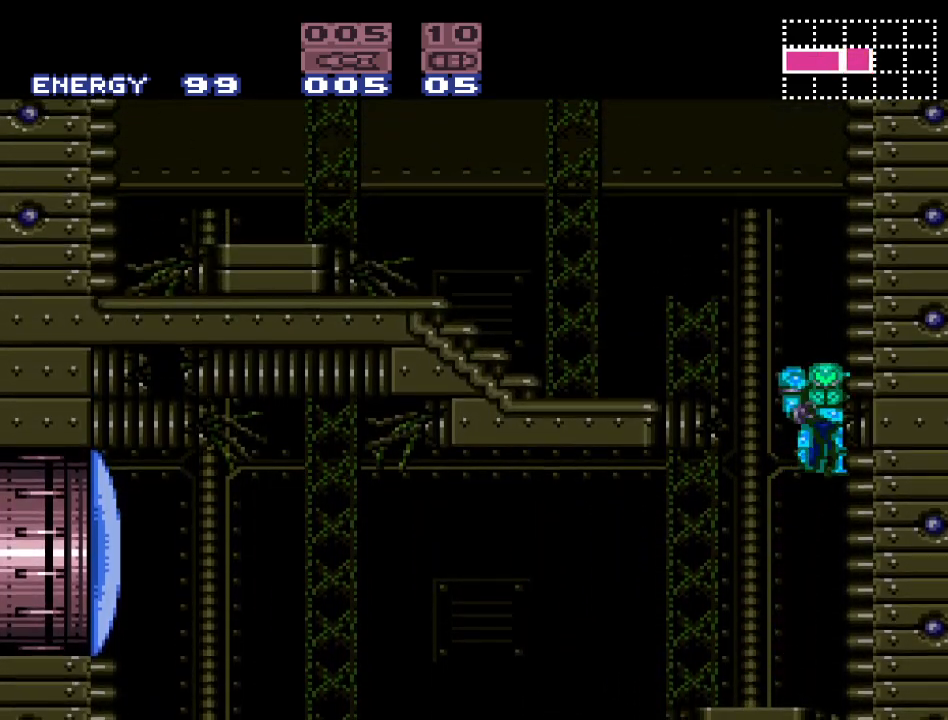
{"buttons": ["DPAD_RIGHT"], "events": [[17, "B", "down"], [233, "B", "up"], [433, "DPAD_LEFT", "up"], [483, "DPAD_RIGHT", "down"]]}
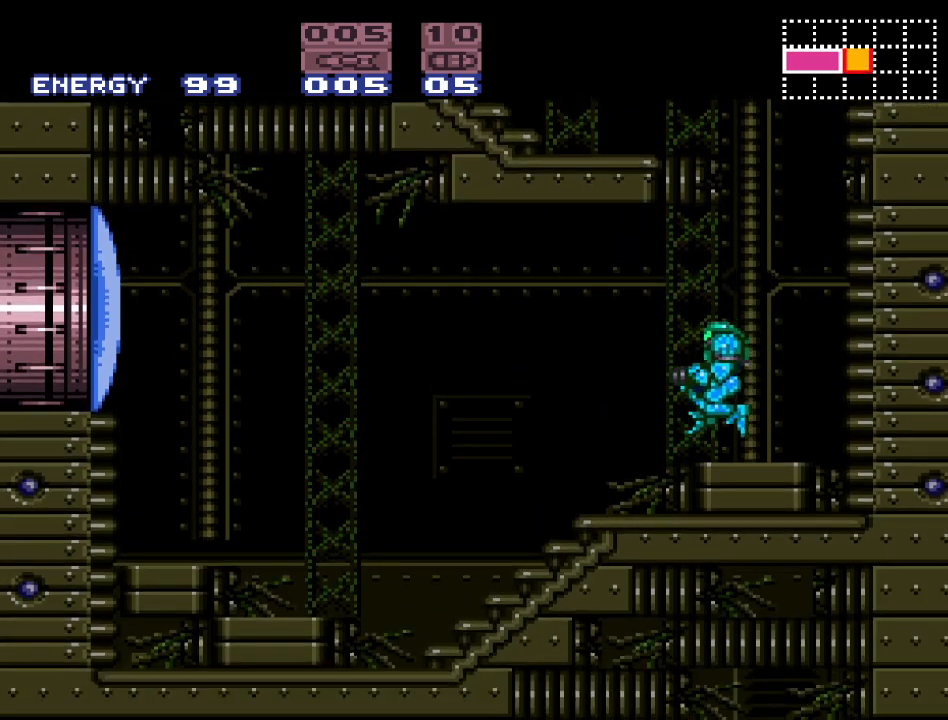
{"buttons": ["B", "DPAD_LEFT"], "events": [[267, "B", "down"], [400, "DPAD_RIGHT", "up"], [483, "DPAD_LEFT", "down"]]}
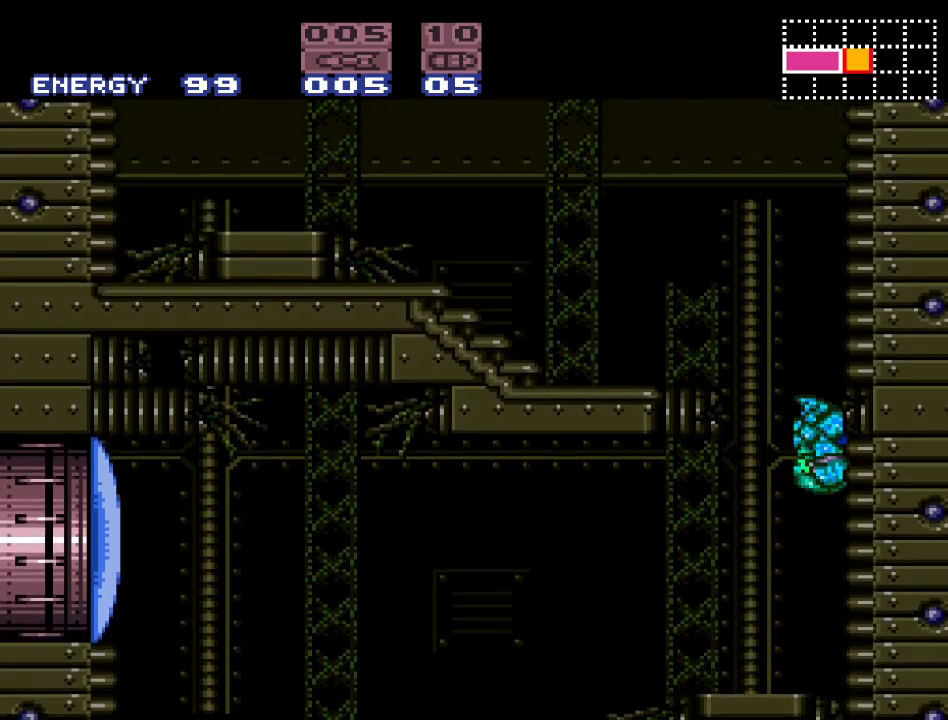
{"buttons": ["Y", "DPAD_LEFT"], "events": [[17, "B", "up"], [50, "B", "down"], [300, "B", "up"], [300, "Y", "down"]]}
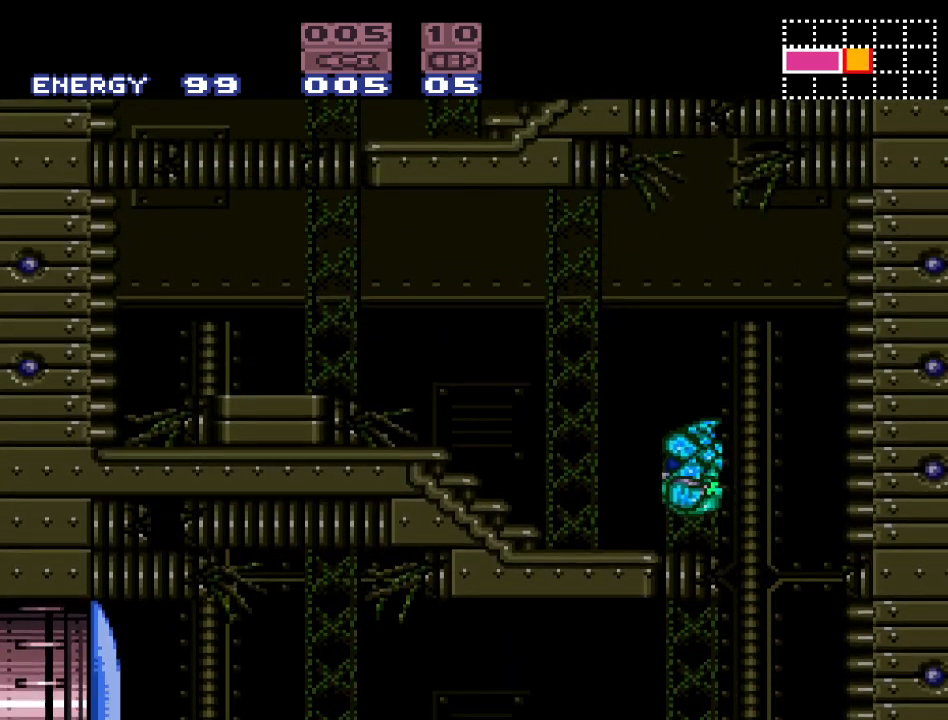
{"buttons": ["B", "Y", "DPAD_LEFT"], "events": [[417, "B", "down"]]}
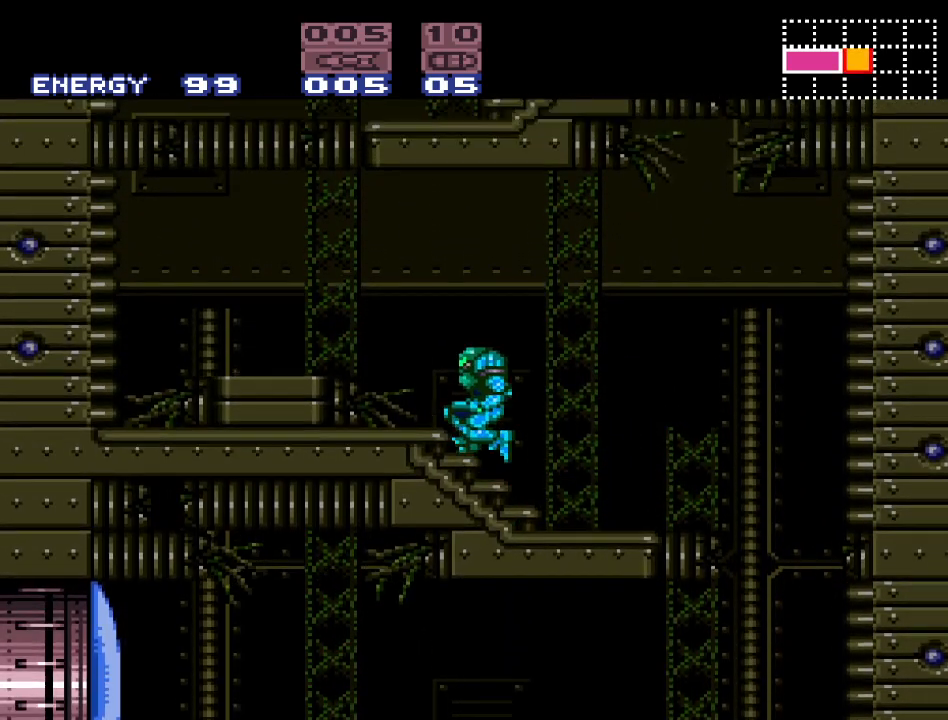
{"buttons": ["A", "DPAD_UP"], "events": [[150, "B", "up"], [167, "Y", "up"], [300, "DPAD_LEFT", "up"], [300, "DPAD_UP", "down"], [367, "A", "down"]]}
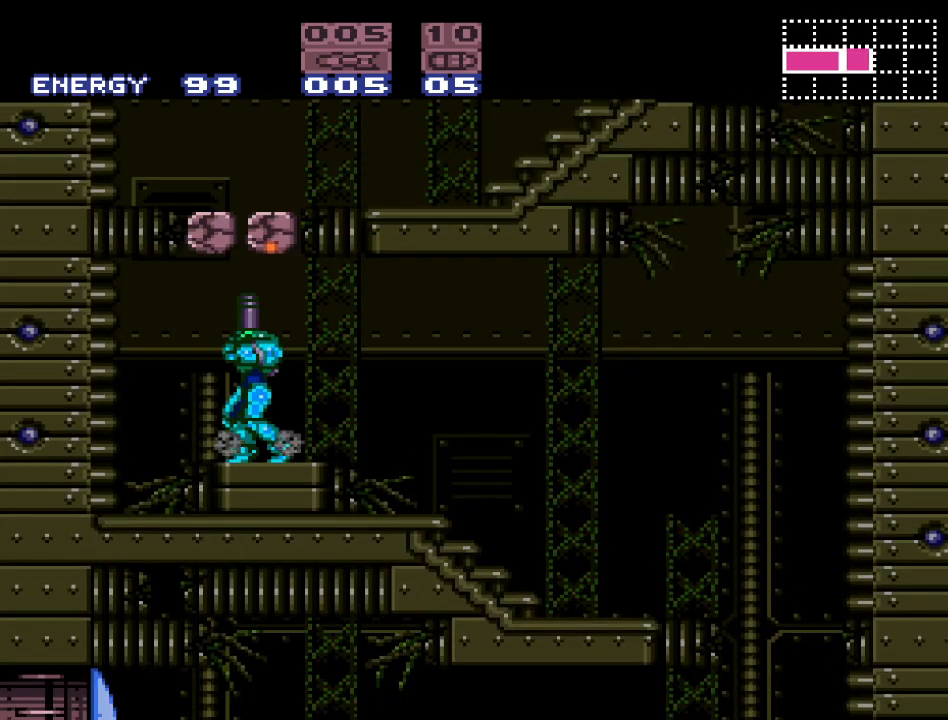
{"buttons": ["B", "DPAD_RIGHT"], "events": [[33, "A", "up"], [33, "DPAD_UP", "up"], [200, "B", "down"], [367, "DPAD_RIGHT", "down"]]}
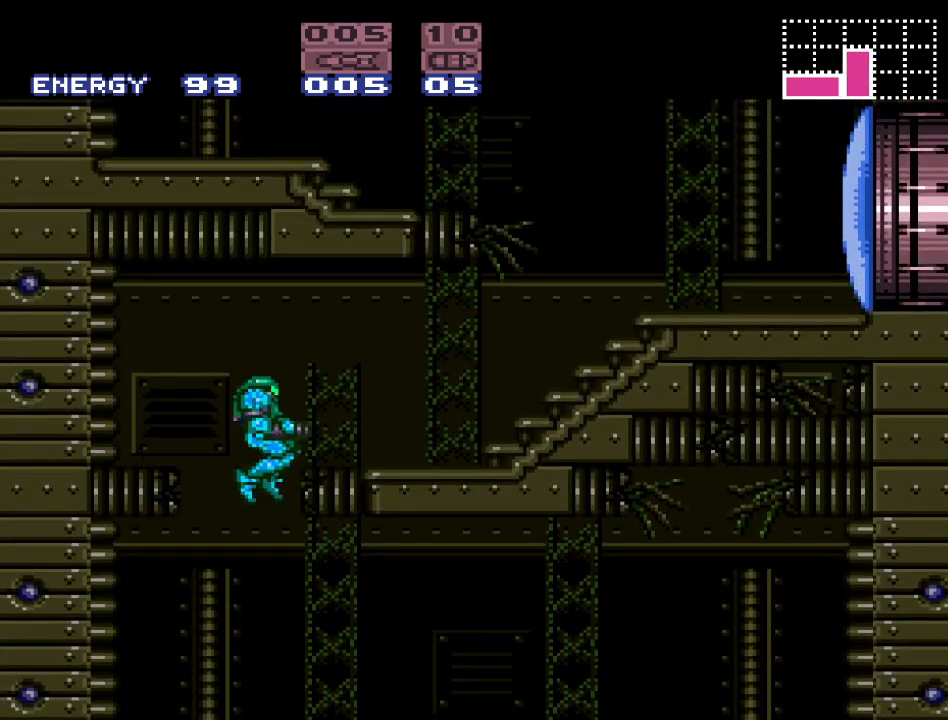
{"buttons": ["Y", "DPAD_RIGHT"], "events": [[83, "B", "up"], [367, "Y", "down"]]}
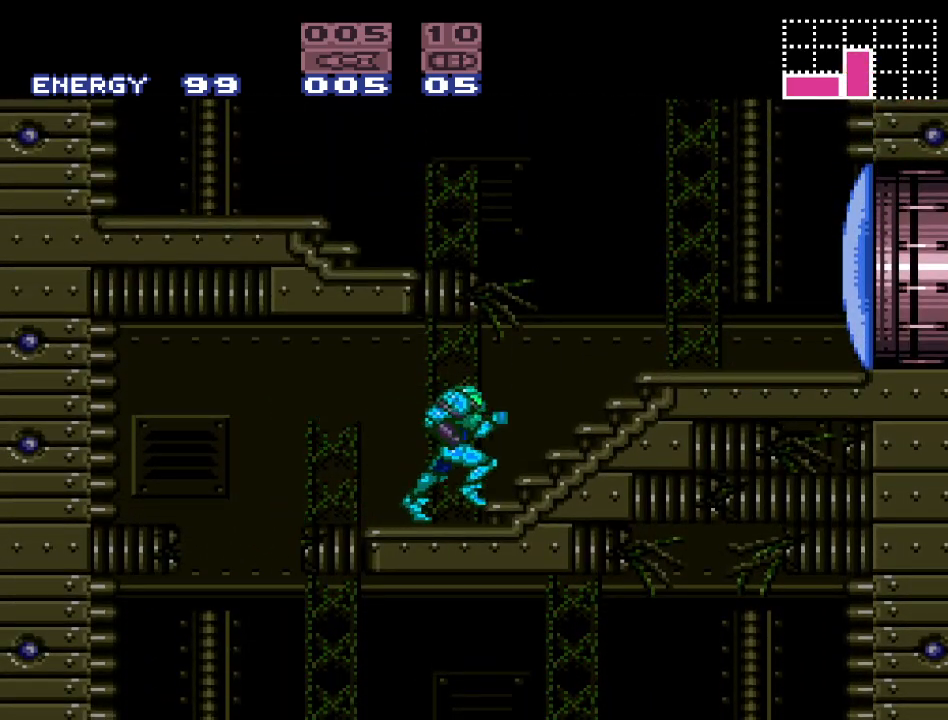
{"buttons": ["B", "Y", "DPAD_LEFT"], "events": [[83, "B", "down"], [117, "DPAD_RIGHT", "up"], [133, "DPAD_LEFT", "down"]]}
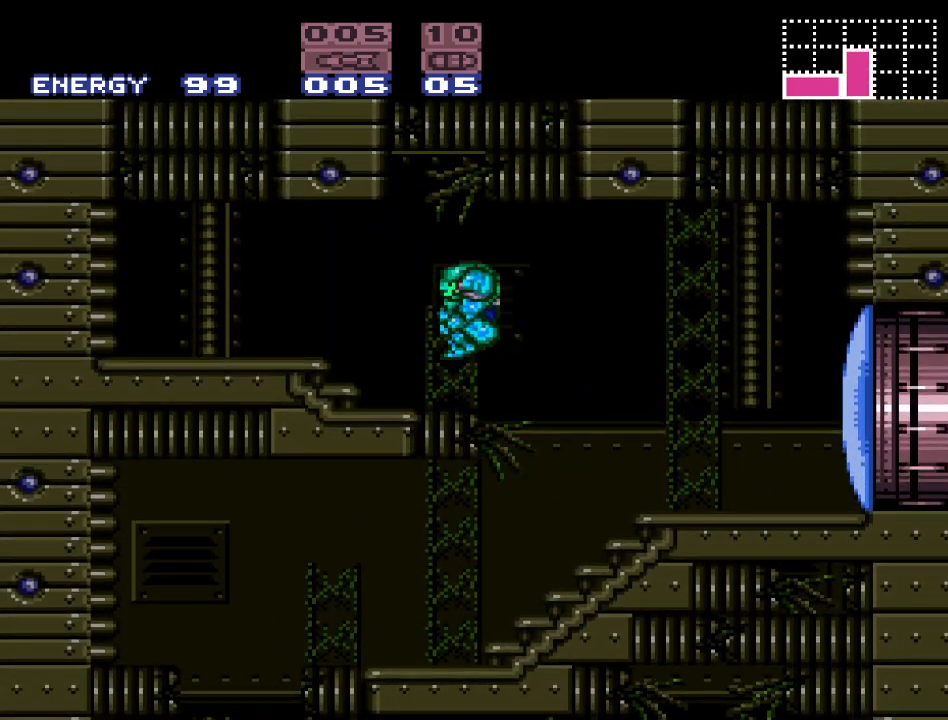
{"buttons": ["B"], "events": [[17, "B", "up"], [17, "DPAD_LEFT", "up"], [17, "DPAD_UP", "down"], [17, "Y", "up"], [150, "A", "down"], [267, "A", "up"], [267, "DPAD_UP", "up"], [483, "B", "down"]]}
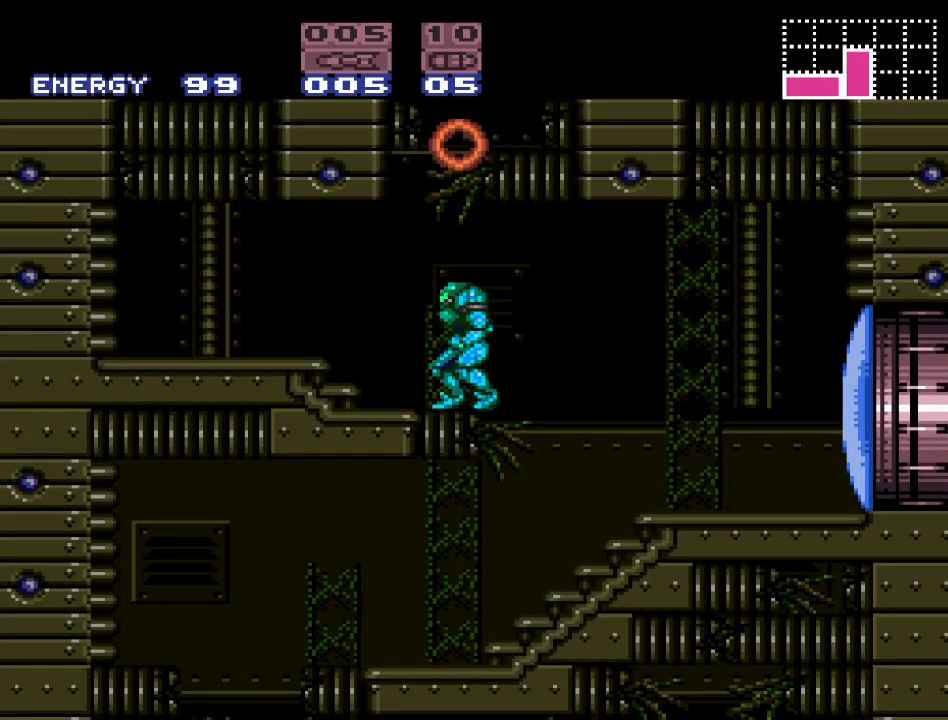
{"buttons": ["DPAD_LEFT"], "events": [[483, "B", "up"], [483, "DPAD_LEFT", "down"]]}
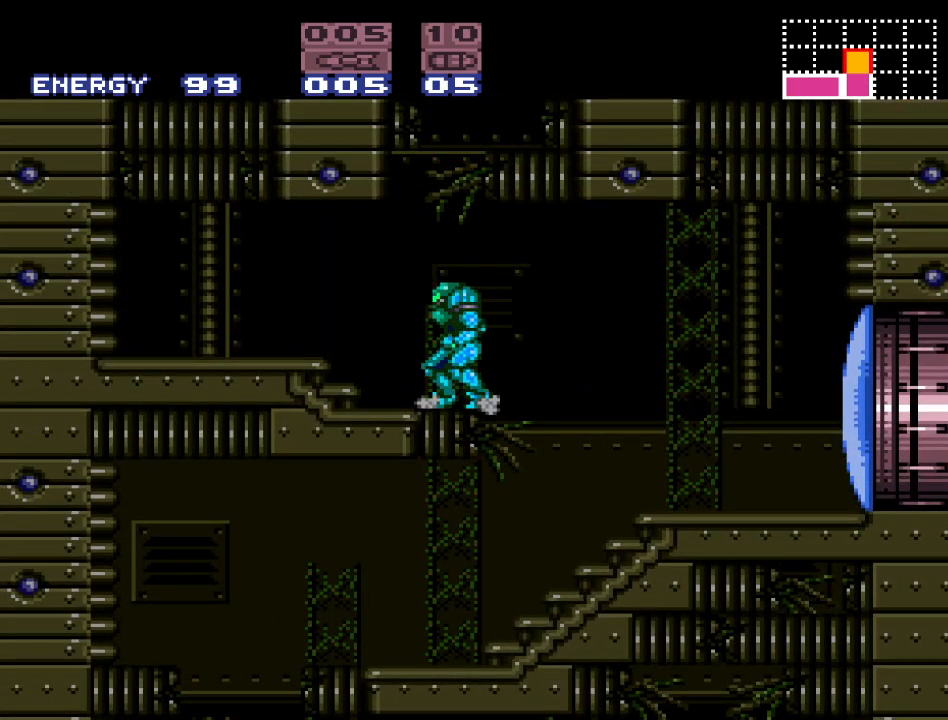
{"buttons": ["B"], "events": [[83, "B", "down"], [133, "DPAD_LEFT", "up"], [167, "DPAD_RIGHT", "down"], [483, "DPAD_RIGHT", "up"]]}
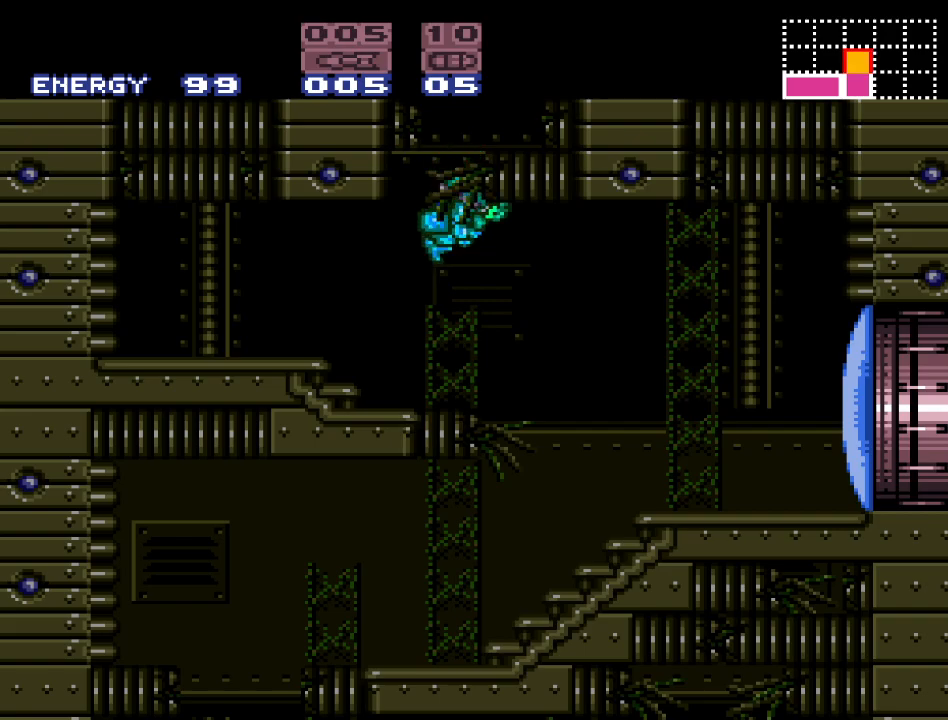
{"buttons": [], "events": [[17, "DPAD_RIGHT", "down"], [133, "DPAD_RIGHT", "up"], [167, "B", "up"], [250, "DPAD_LEFT", "down"], [400, "DPAD_LEFT", "up"]]}
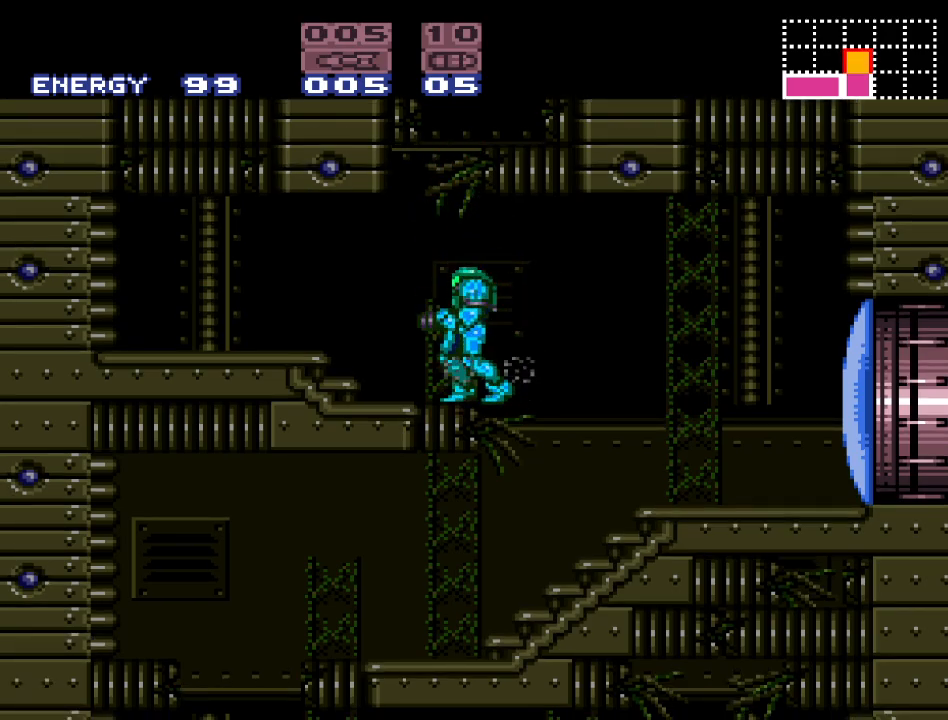
{"buttons": ["B", "DPAD_LEFT"], "events": [[50, "B", "down"], [450, "DPAD_LEFT", "down"]]}
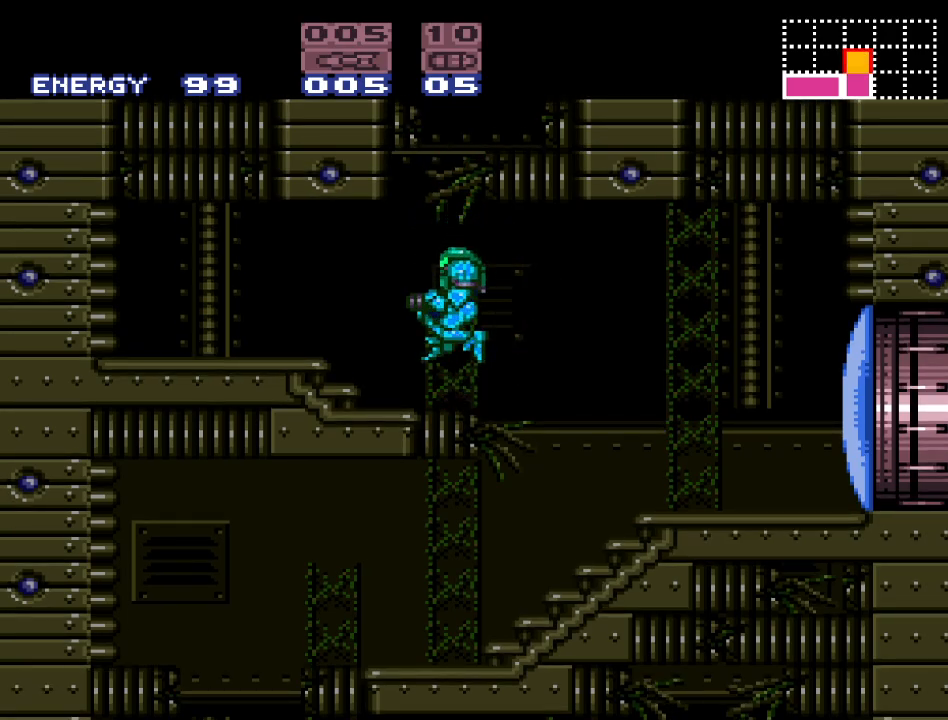
{"buttons": ["B", "DPAD_RIGHT"], "events": [[17, "B", "up"], [50, "DPAD_LEFT", "up"], [167, "B", "down"], [417, "DPAD_RIGHT", "down"]]}
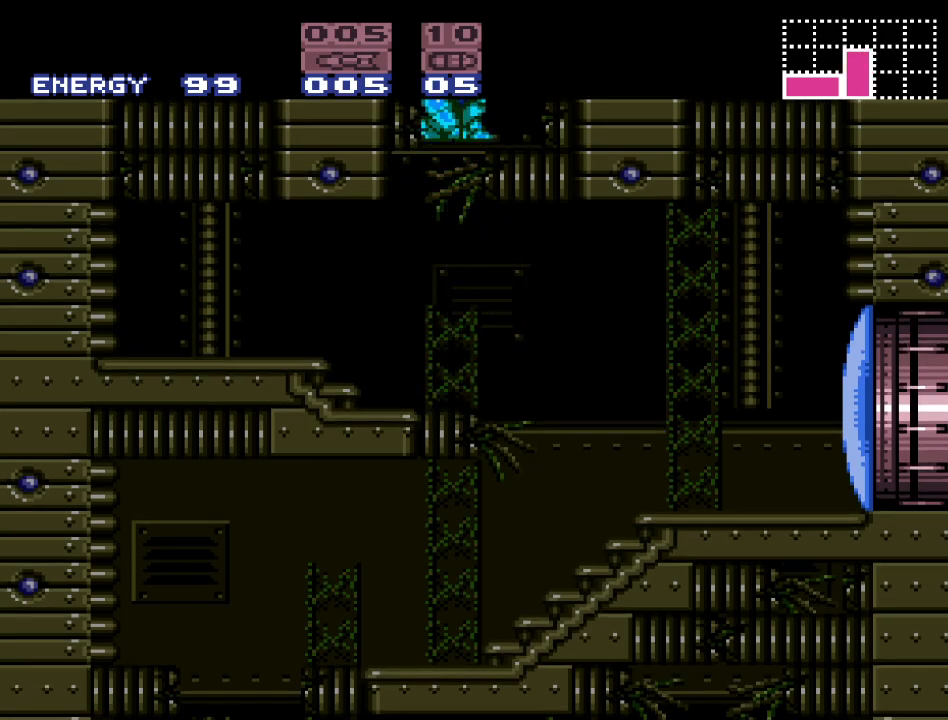
{"buttons": [], "events": [[83, "R1", "down"], [267, "A", "down"], [367, "B", "up"], [383, "A", "up"], [383, "DPAD_RIGHT", "up"], [450, "R1", "up"]]}
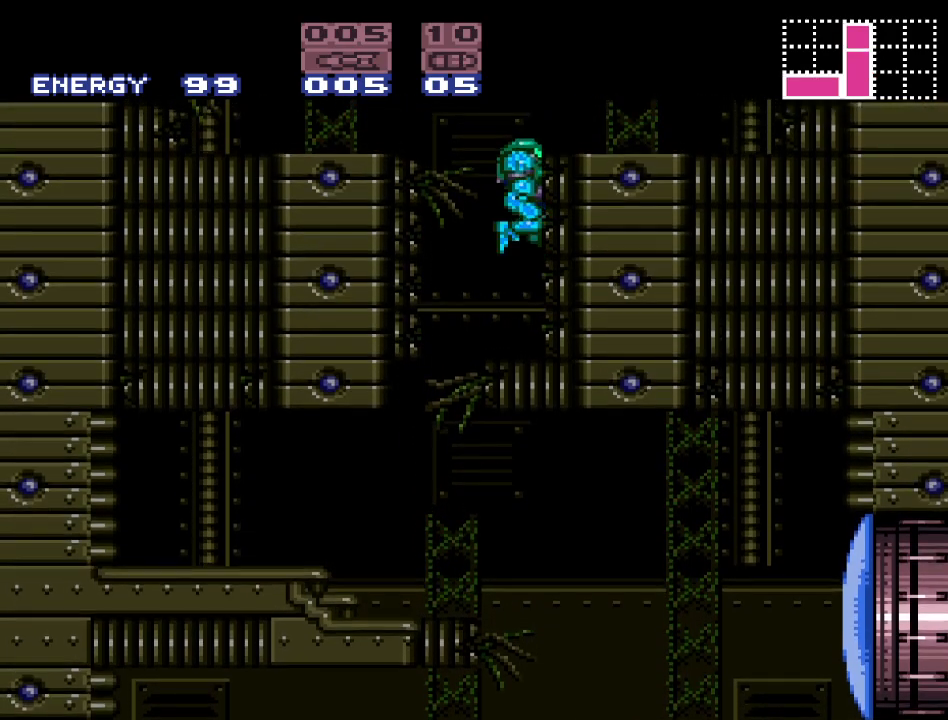
{"buttons": ["B", "DPAD_RIGHT"], "events": [[333, "B", "down"], [417, "DPAD_RIGHT", "down"]]}
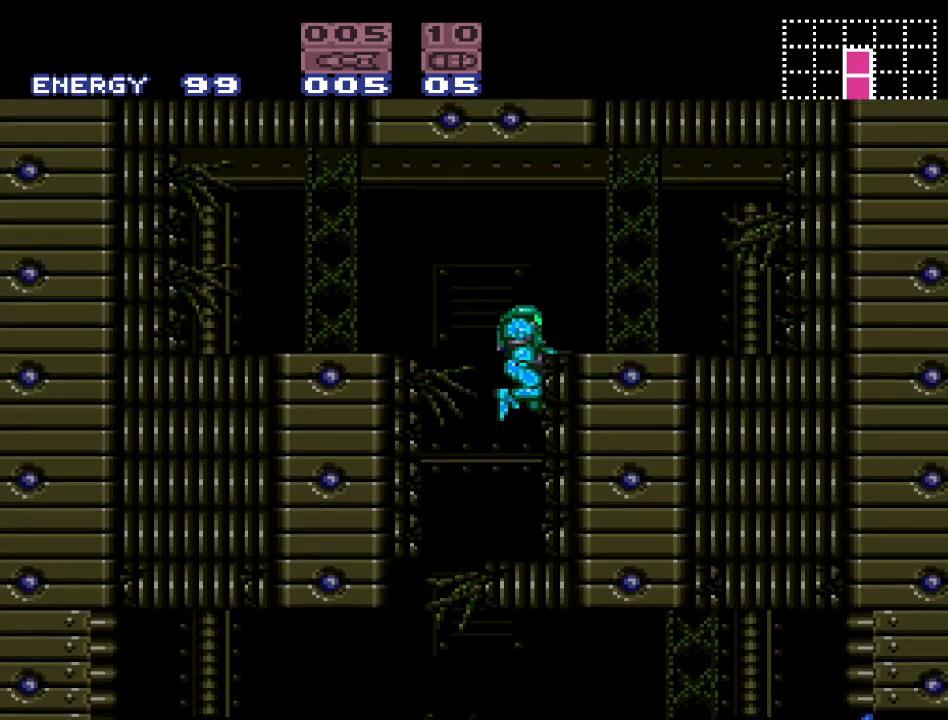
{"buttons": ["DPAD_RIGHT"], "events": [[17, "R1", "down"], [133, "A", "down"], [200, "B", "up"], [233, "B", "down"], [267, "B", "up"], [300, "A", "up"], [333, "R1", "up"]]}
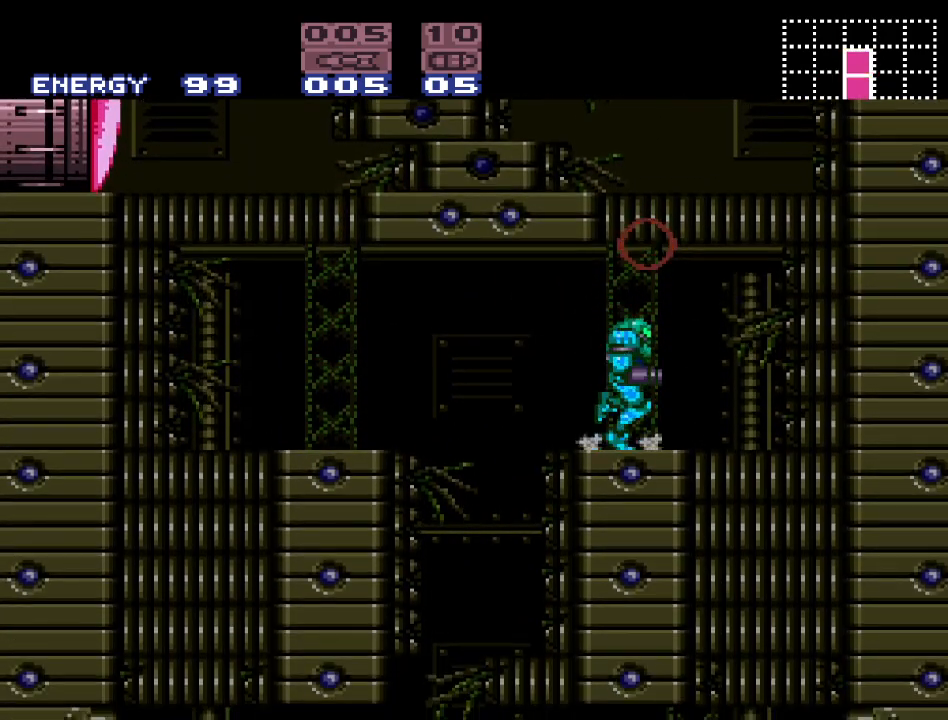
{"buttons": [], "events": [[233, "DPAD_RIGHT", "up"], [267, "DPAD_UP", "down"], [300, "A", "down"], [433, "A", "up"], [433, "DPAD_UP", "up"]]}